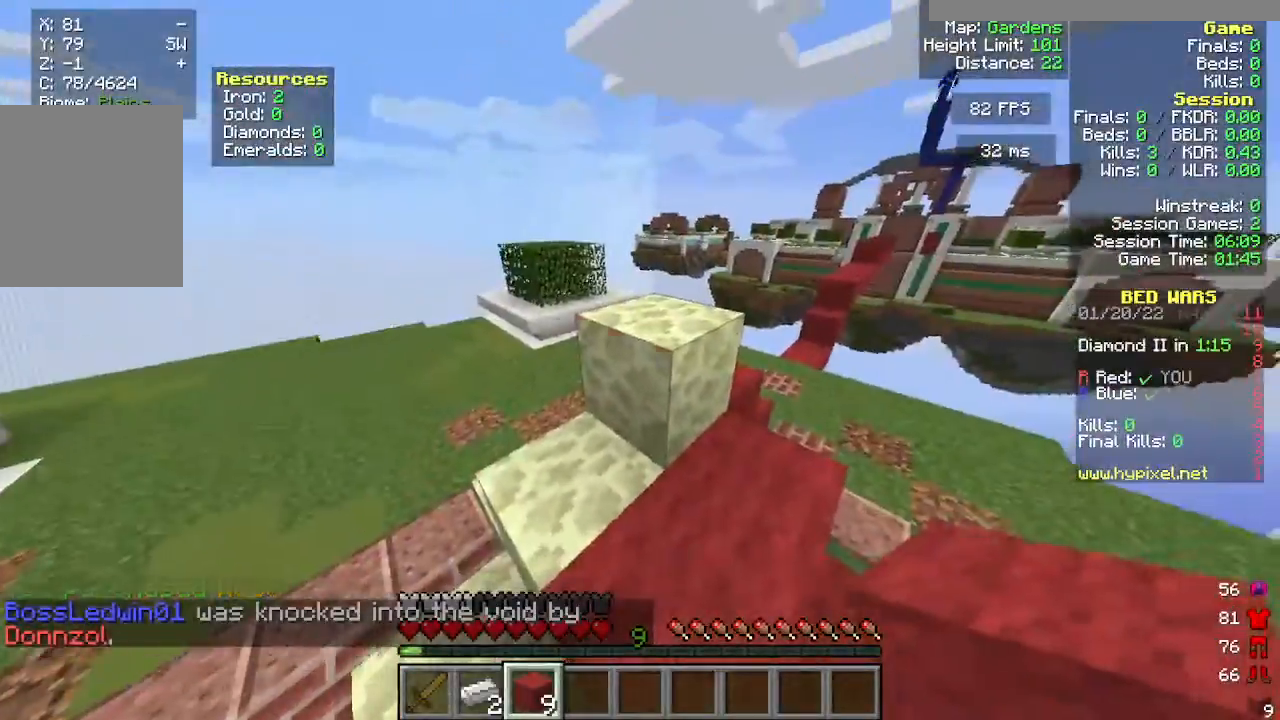
Gameplay with keyboard and mouse; each line is a JSON object with the keys and mouse buttons held at the frame after it. "events" lists presses ("down") and releases ("up") of "a", "d", "s", "w", "mouse_left" and "mouse_right" between this image and that frame as [ms after this image, input, new state], when the widget could be followed in between. "mouse_left", "mouse_right" = the "left", "right" buttons of the "mouse" list. No other keys are recorded. Fast repeated clicks can show as one long hold. Mouse movement is not recorded.
{"keys": [], "mouse": [], "events": [[100, "mouse_right", "up"], [217, "mouse_right", "down"], [317, "mouse_right", "up"]]}
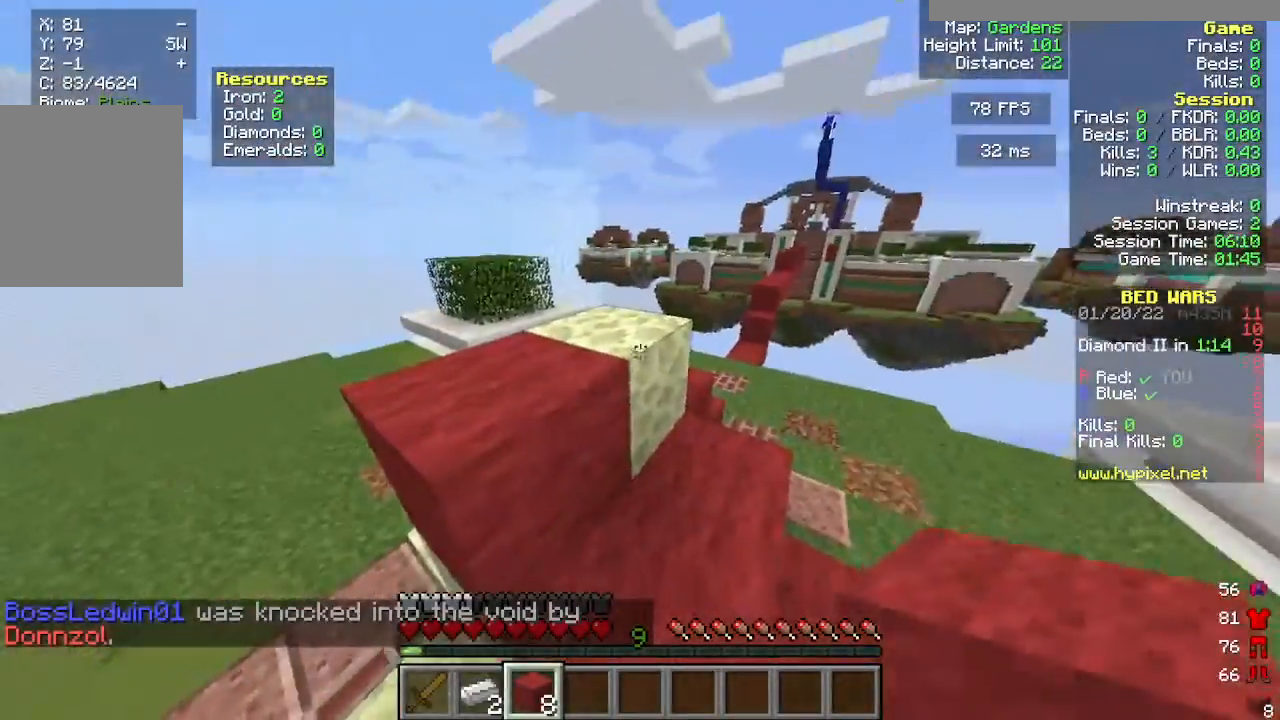
{"keys": ["d", "w"], "mouse": [], "events": [[133, "mouse_right", "down"], [217, "mouse_right", "up"], [333, "mouse_right", "down"], [383, "d", "down"], [400, "w", "down"], [433, "mouse_right", "up"]]}
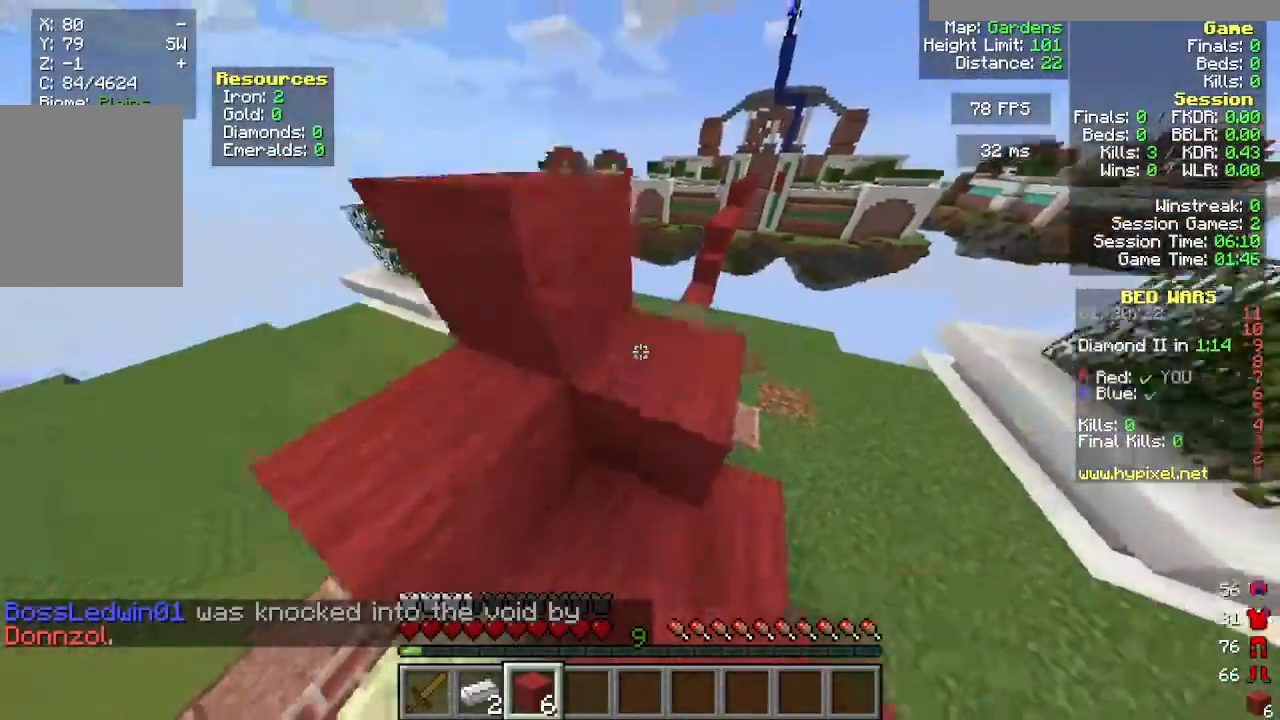
{"keys": [], "mouse": [], "events": [[350, "w", "up"], [433, "d", "up"]]}
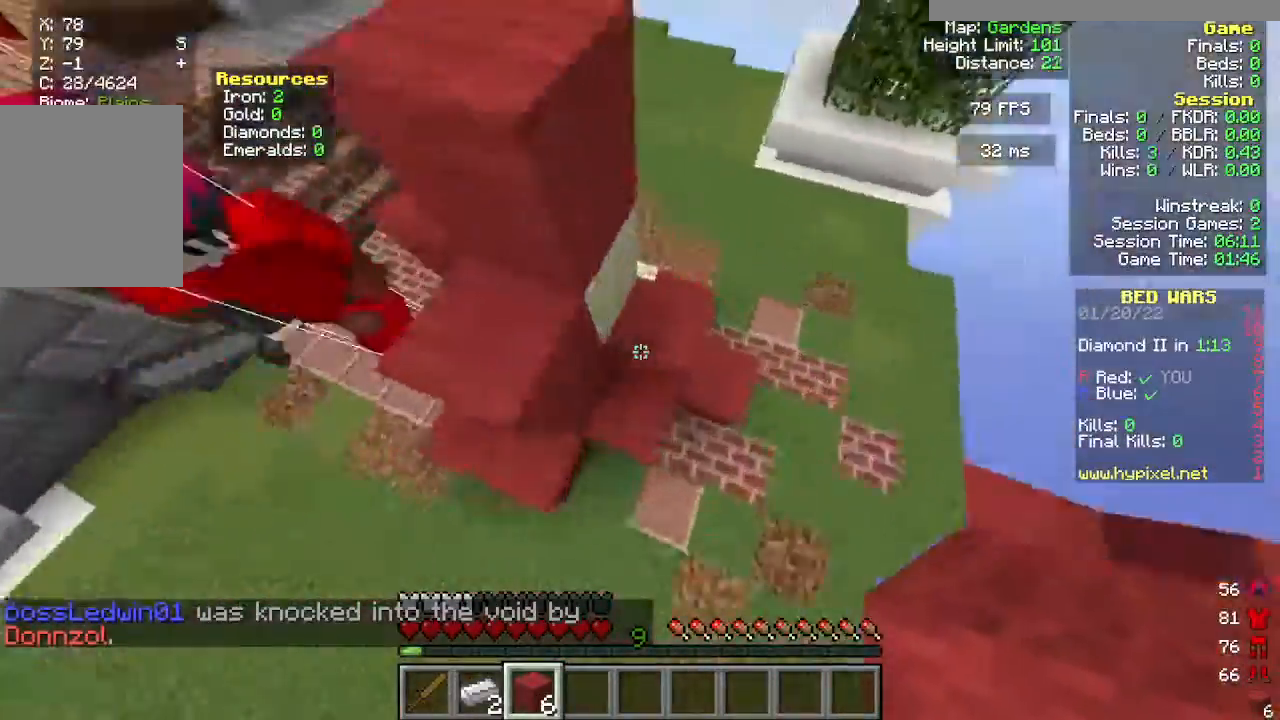
{"keys": ["d", "w"], "mouse": [], "events": [[50, "mouse_right", "down"], [150, "mouse_right", "up"], [267, "d", "down"], [267, "w", "down"]]}
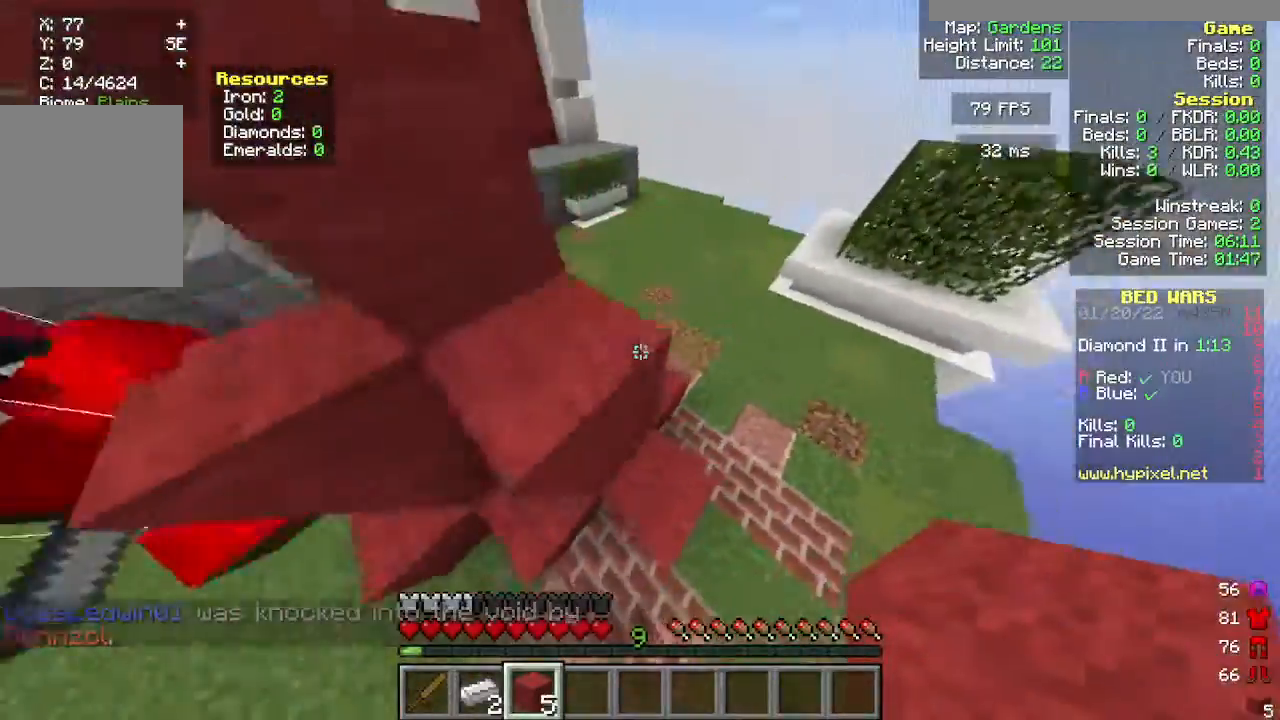
{"keys": [], "mouse": ["right"], "events": [[350, "d", "up"], [400, "w", "up"], [417, "mouse_right", "down"]]}
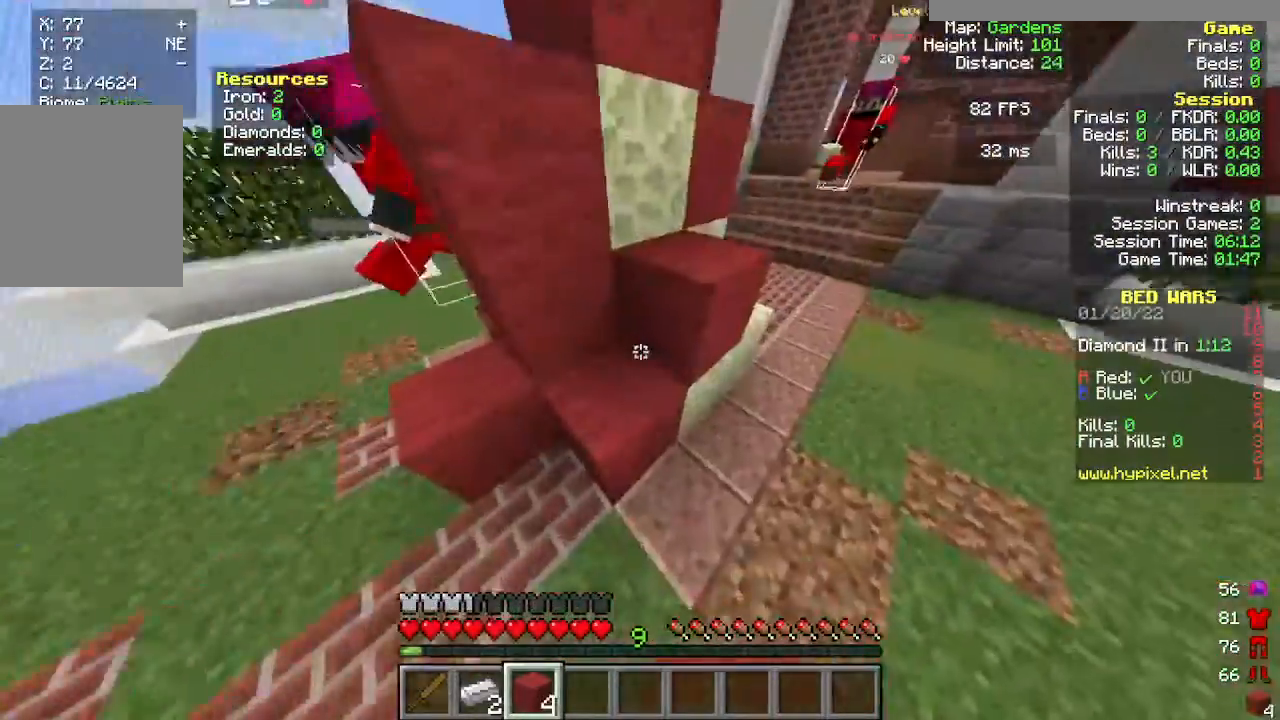
{"keys": [], "mouse": [], "events": [[17, "mouse_right", "up"], [83, "d", "down"], [500, "d", "up"]]}
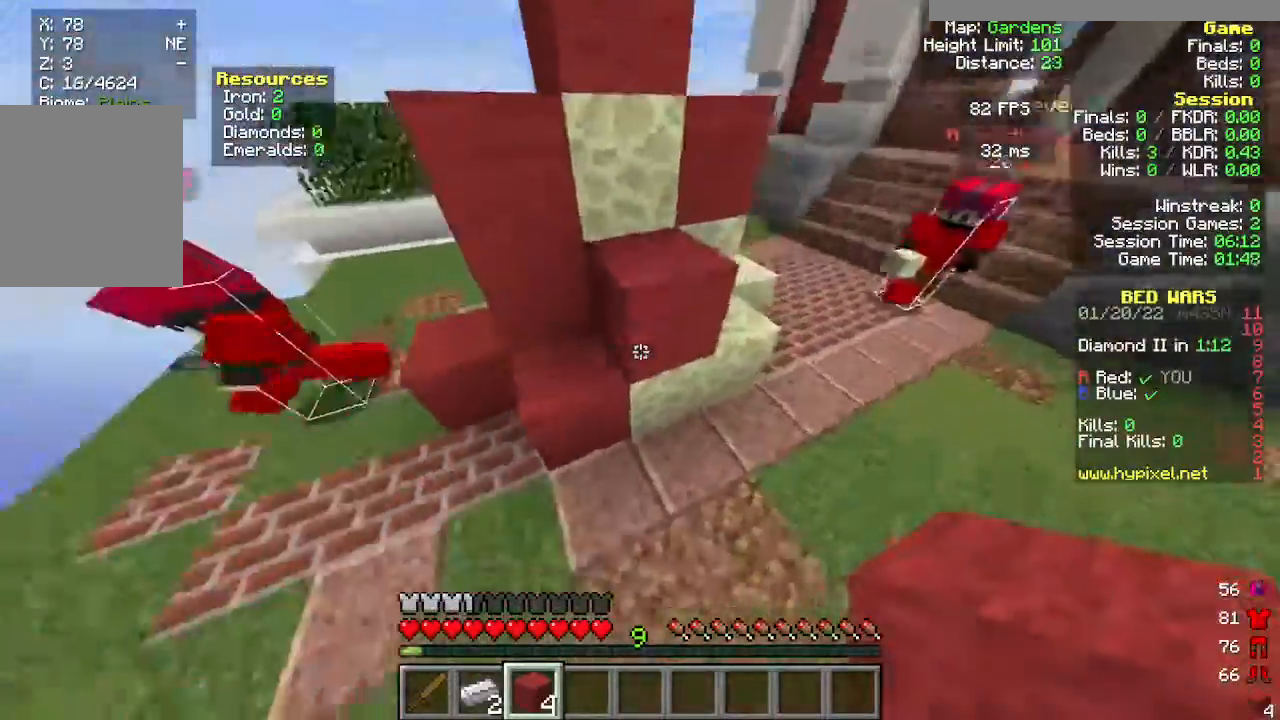
{"keys": ["d", "w"], "mouse": [], "events": [[33, "mouse_right", "down"], [33, "s", "down"], [167, "d", "down"], [200, "mouse_right", "up"], [283, "s", "up"], [417, "w", "down"]]}
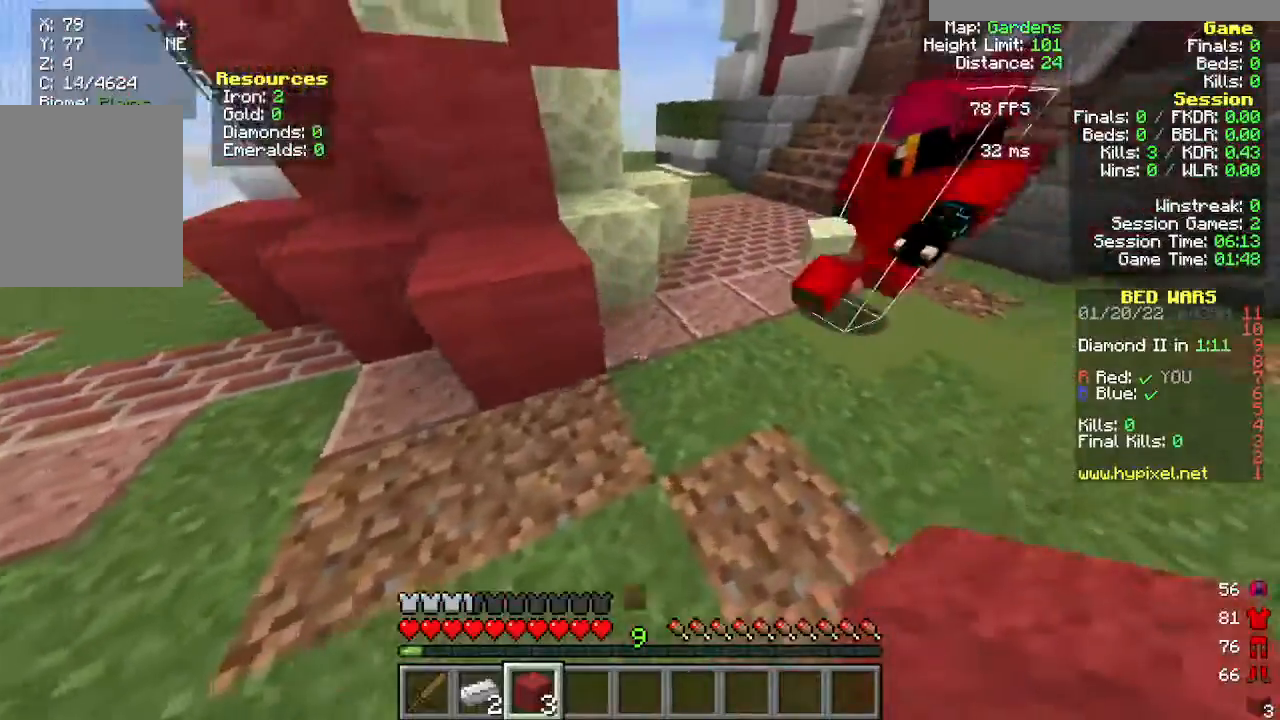
{"keys": ["d", "w"], "mouse": [], "events": [[117, "d", "up"], [150, "mouse_right", "down"], [150, "w", "up"], [250, "mouse_right", "up"], [383, "w", "down"], [400, "d", "down"]]}
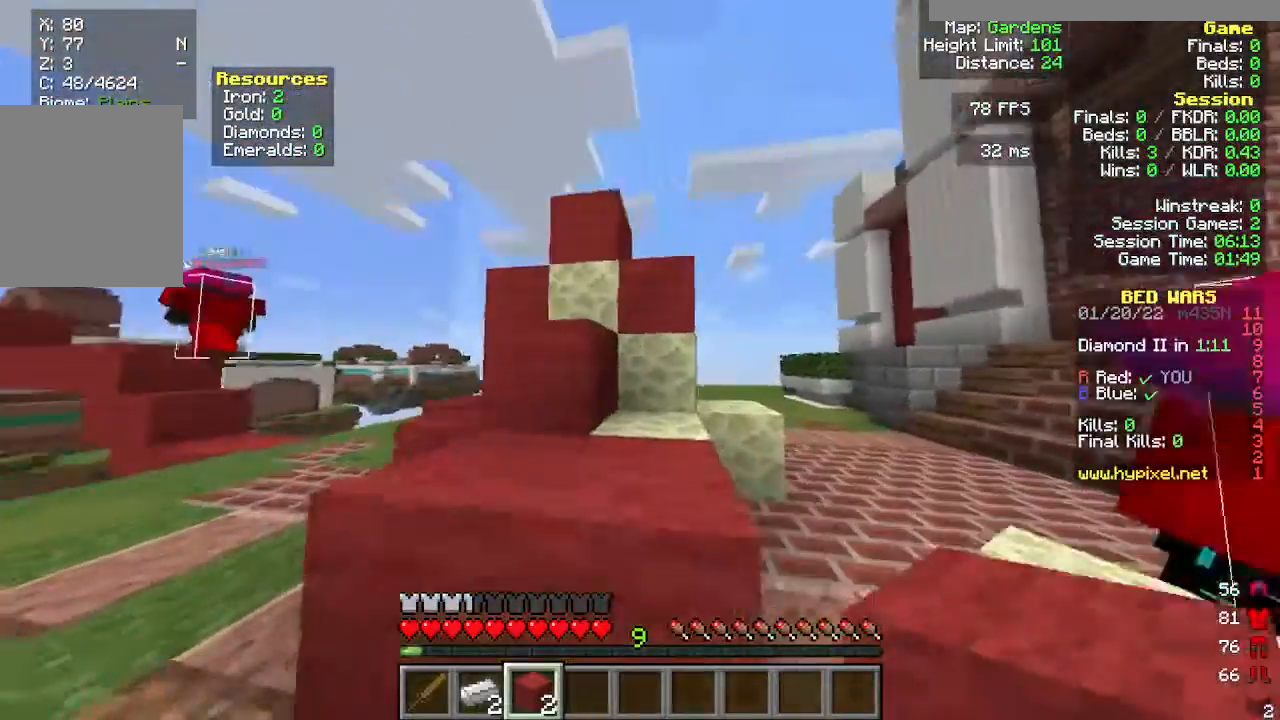
{"keys": [], "mouse": ["right"], "events": [[50, "w", "up"], [67, "mouse_right", "down"], [83, "d", "up"], [150, "mouse_right", "up"], [483, "mouse_right", "down"]]}
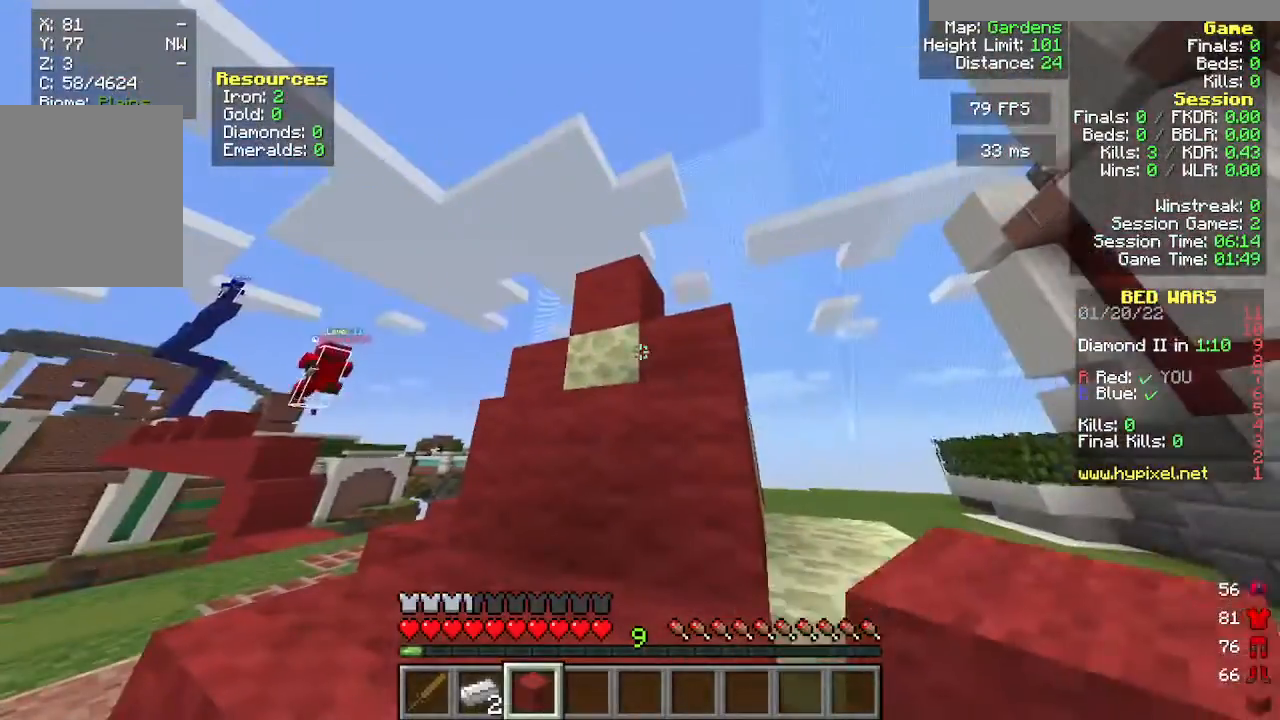
{"keys": [], "mouse": [], "events": [[83, "mouse_right", "up"], [317, "mouse_right", "down"], [417, "mouse_right", "up"]]}
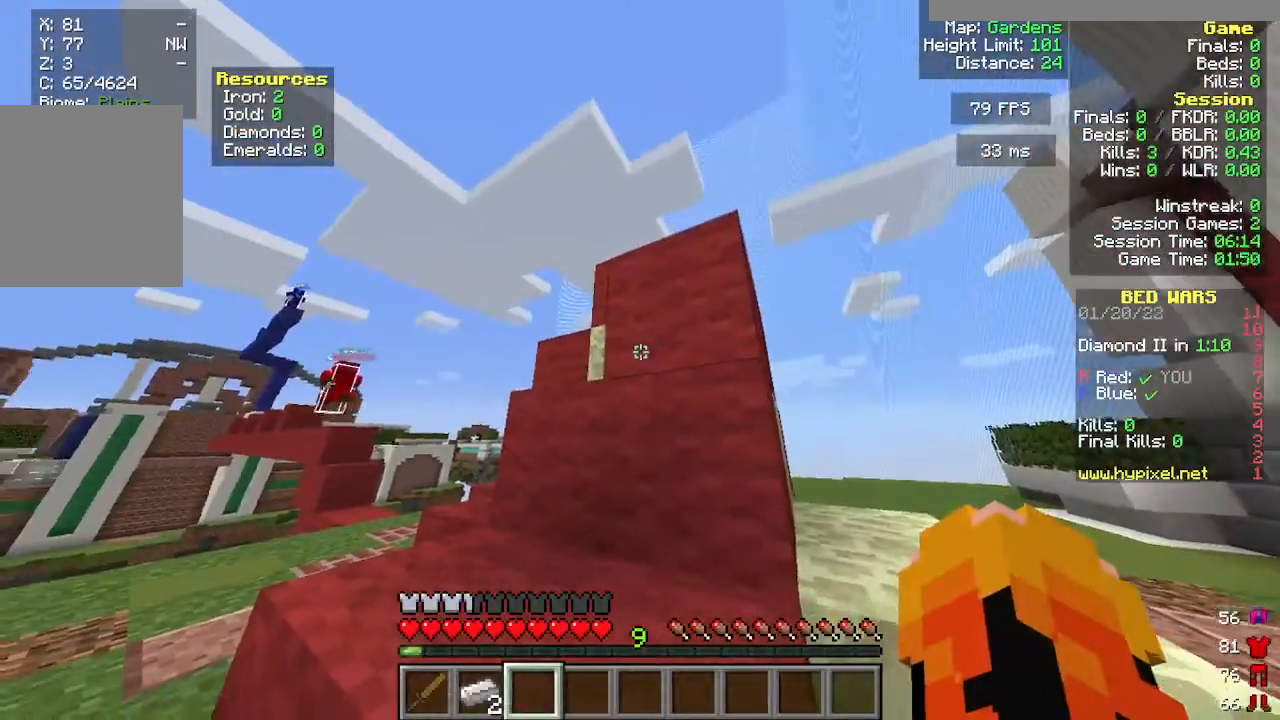
{"keys": ["w"], "mouse": [], "events": [[117, "d", "down"], [267, "d", "up"], [400, "w", "down"]]}
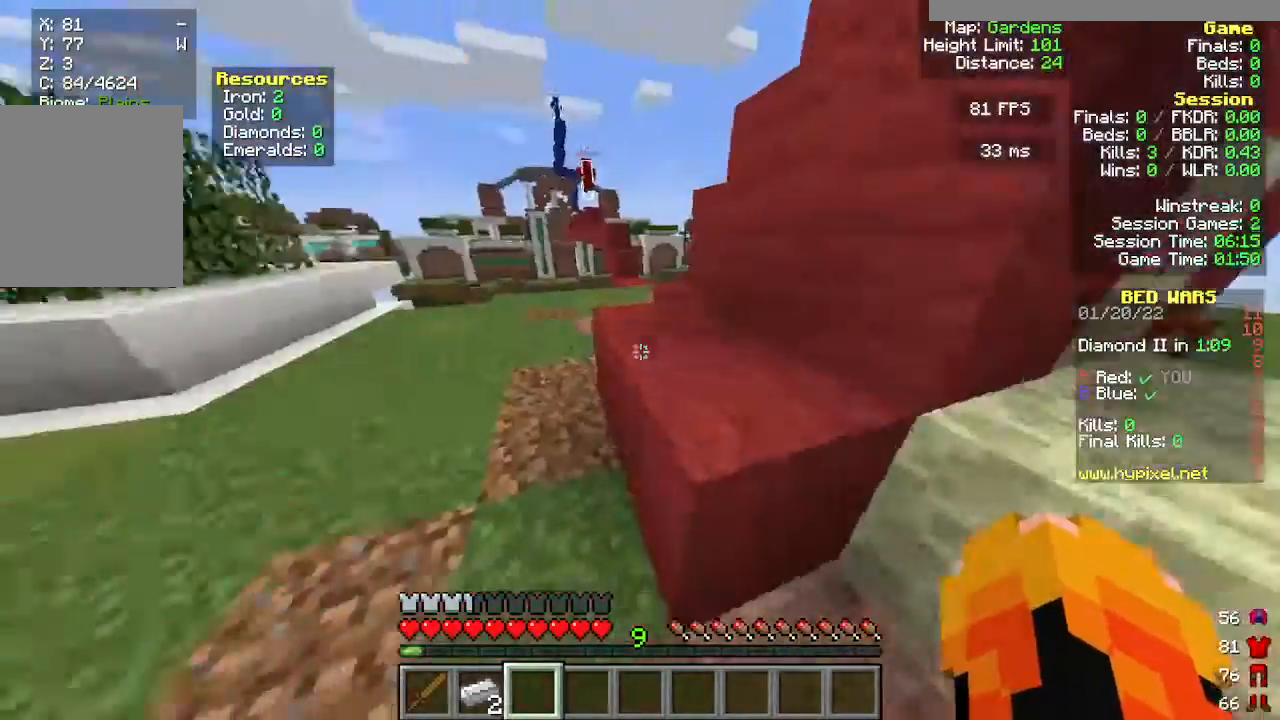
{"keys": ["w"], "mouse": [], "events": []}
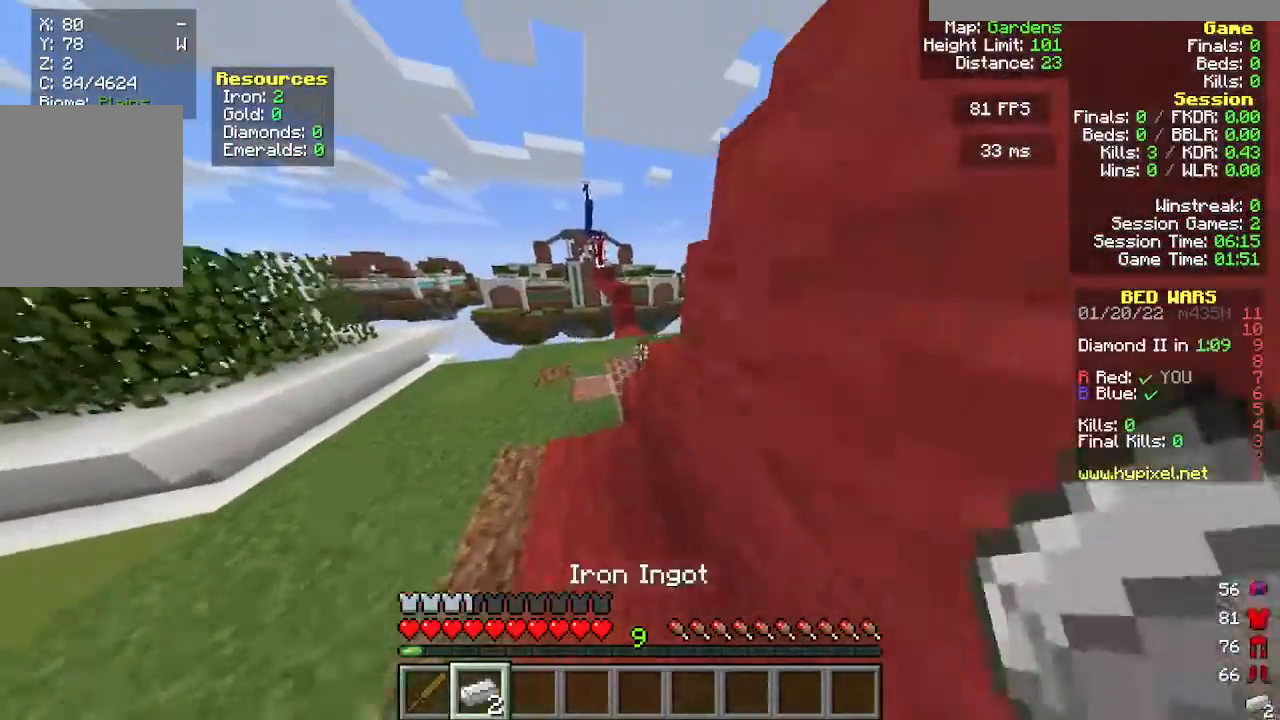
{"keys": ["w"], "mouse": [], "events": []}
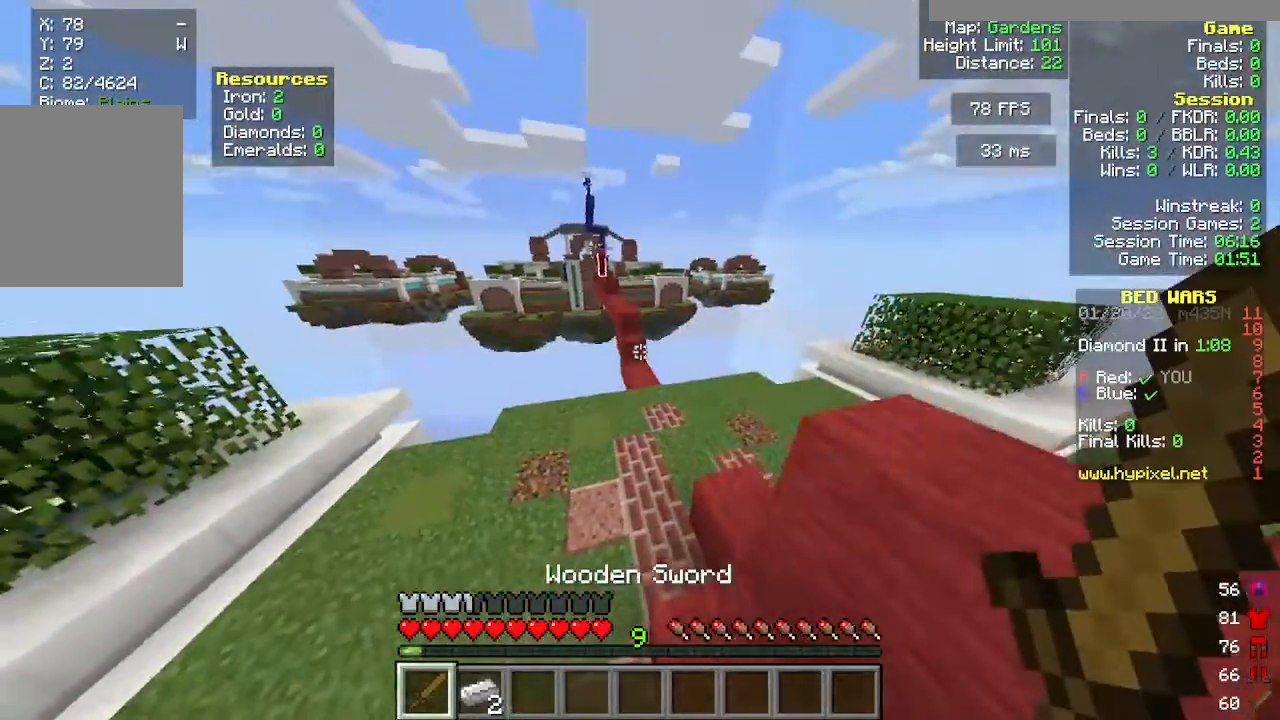
{"keys": ["d", "w"], "mouse": [], "events": [[450, "d", "down"]]}
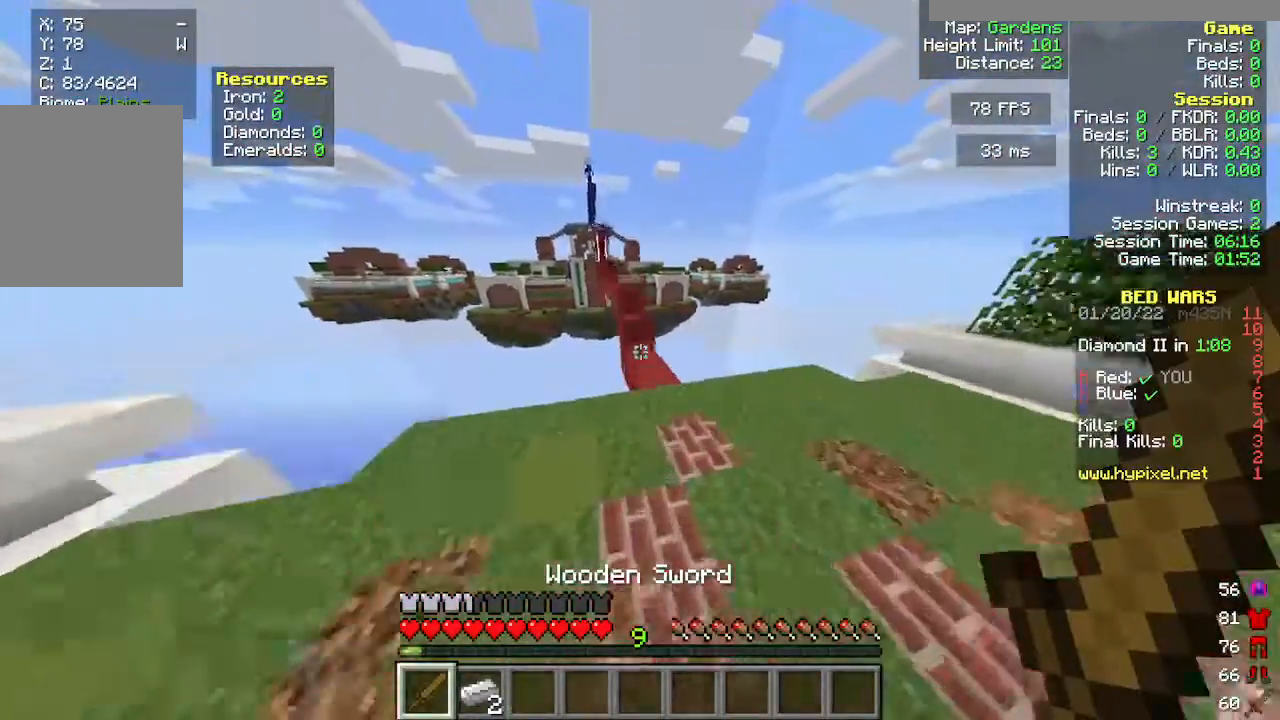
{"keys": ["w"], "mouse": [], "events": [[167, "d", "up"]]}
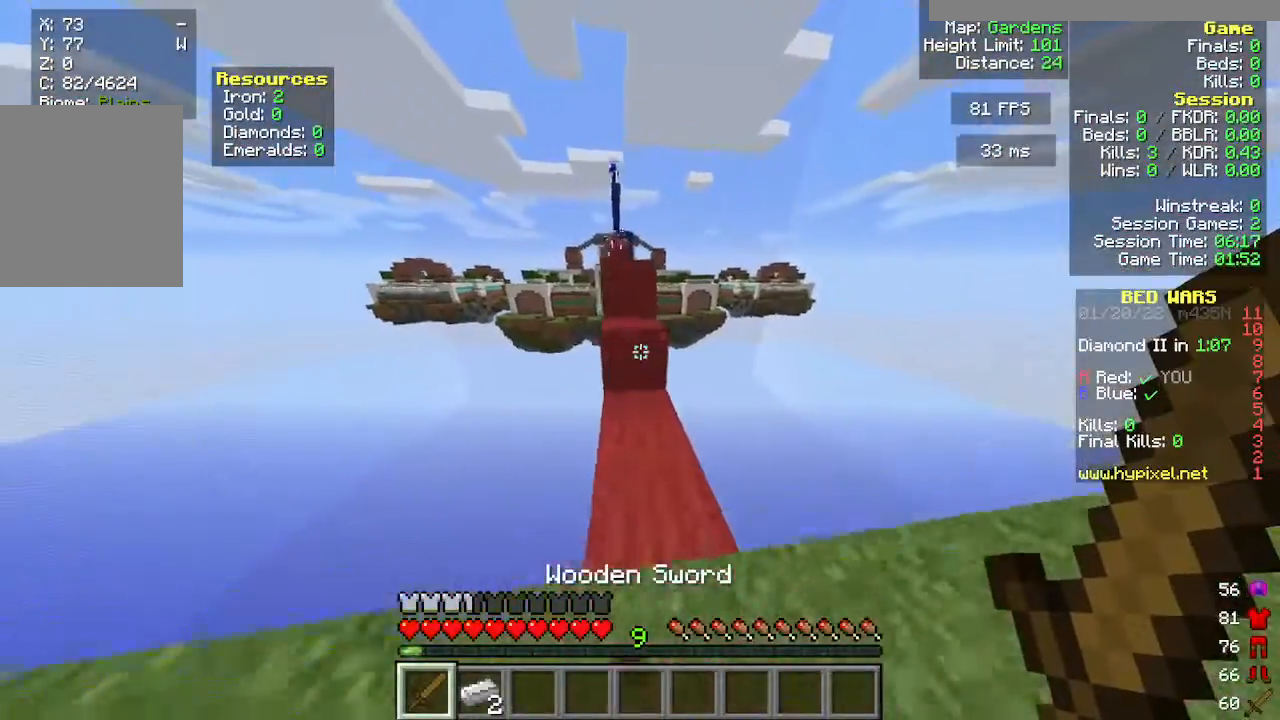
{"keys": ["w"], "mouse": [], "events": [[267, "a", "down"], [483, "a", "up"]]}
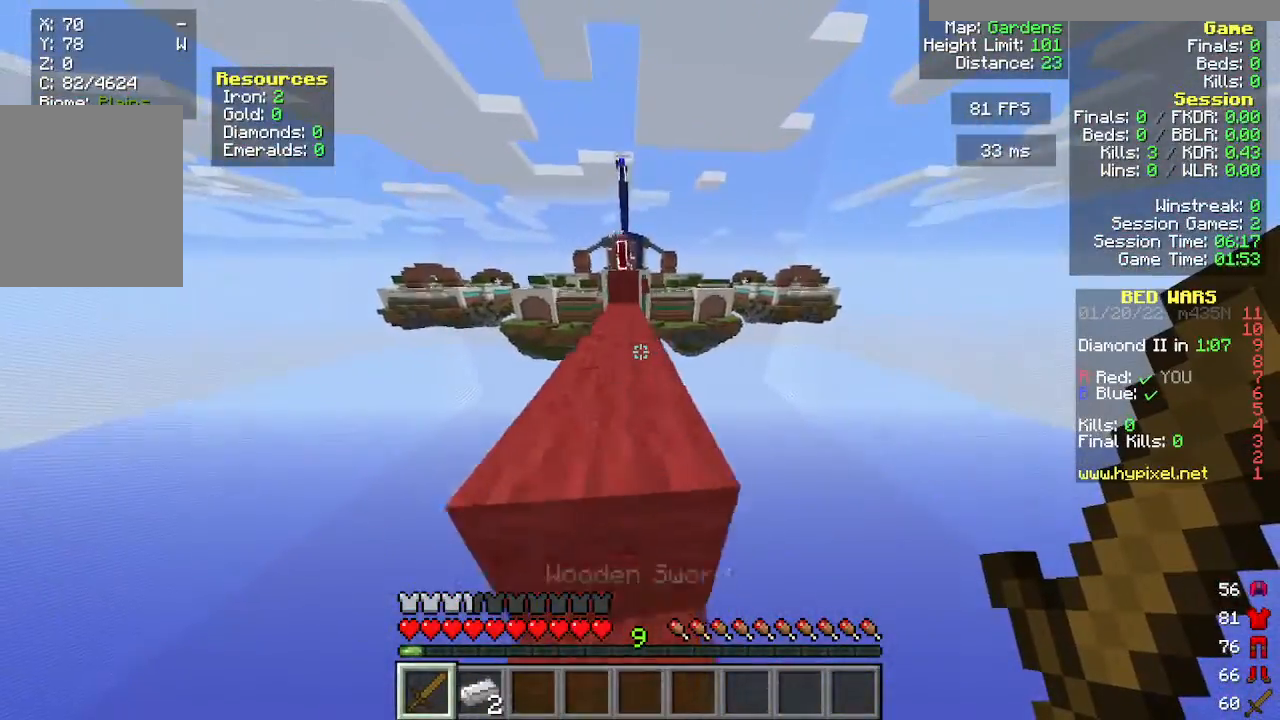
{"keys": ["w"], "mouse": [], "events": []}
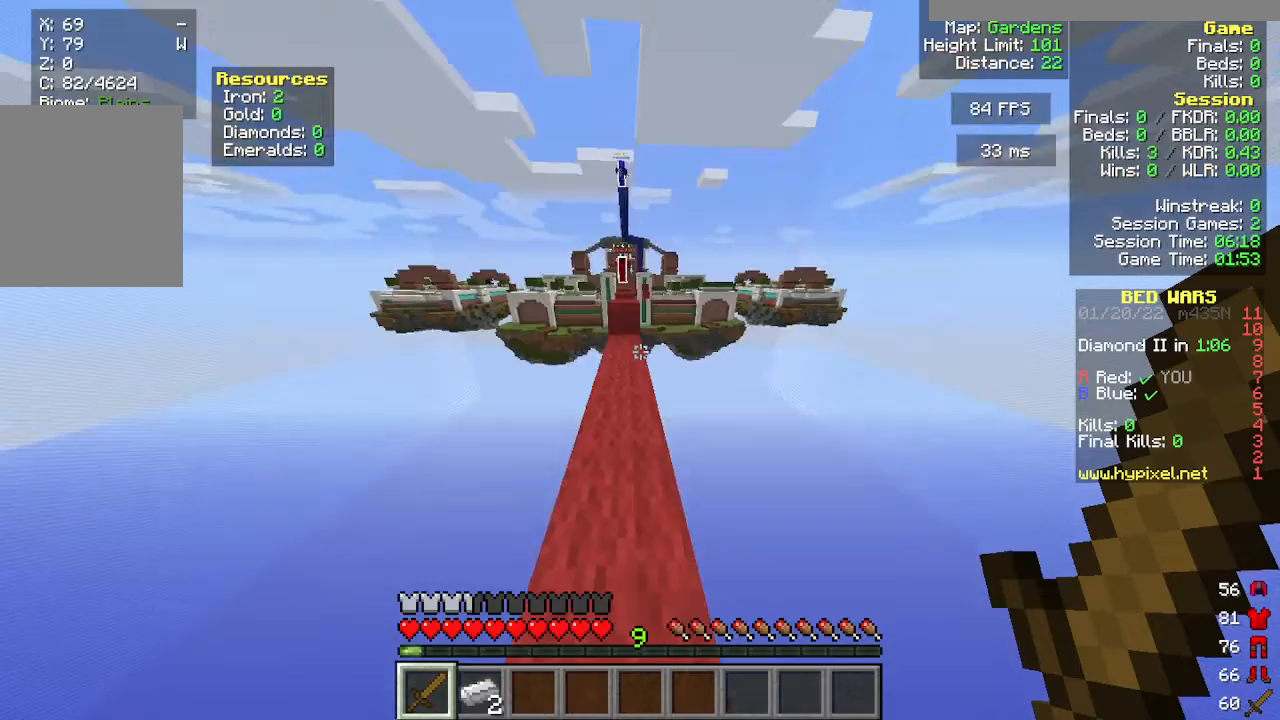
{"keys": ["d", "w"], "mouse": [], "events": [[50, "a", "down"], [200, "a", "up"], [433, "d", "down"]]}
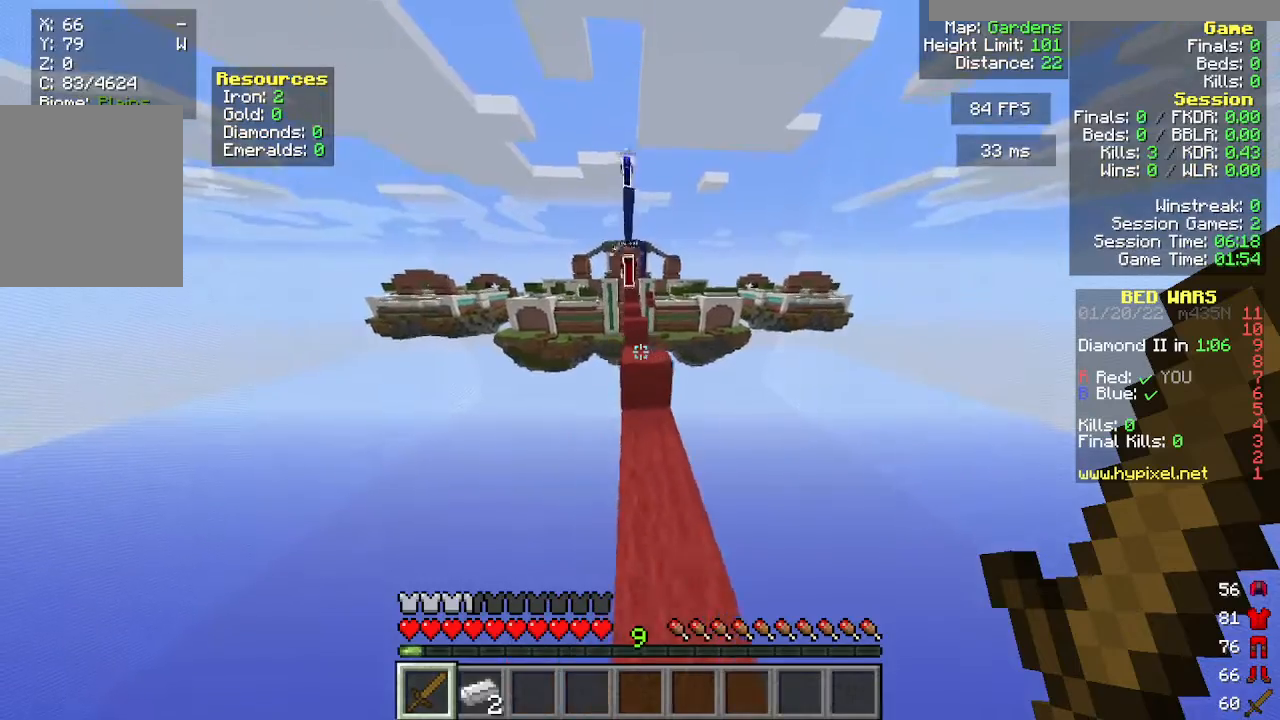
{"keys": ["w"], "mouse": [], "events": [[50, "d", "up"]]}
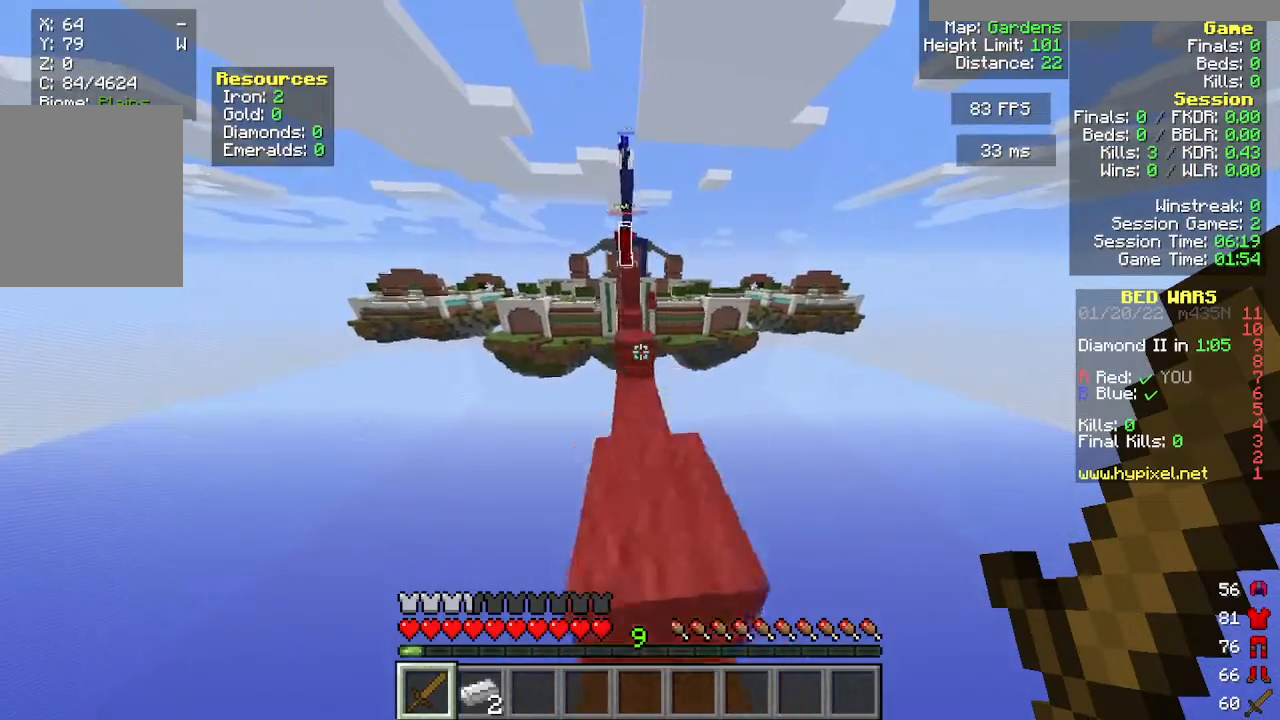
{"keys": ["w"], "mouse": [], "events": []}
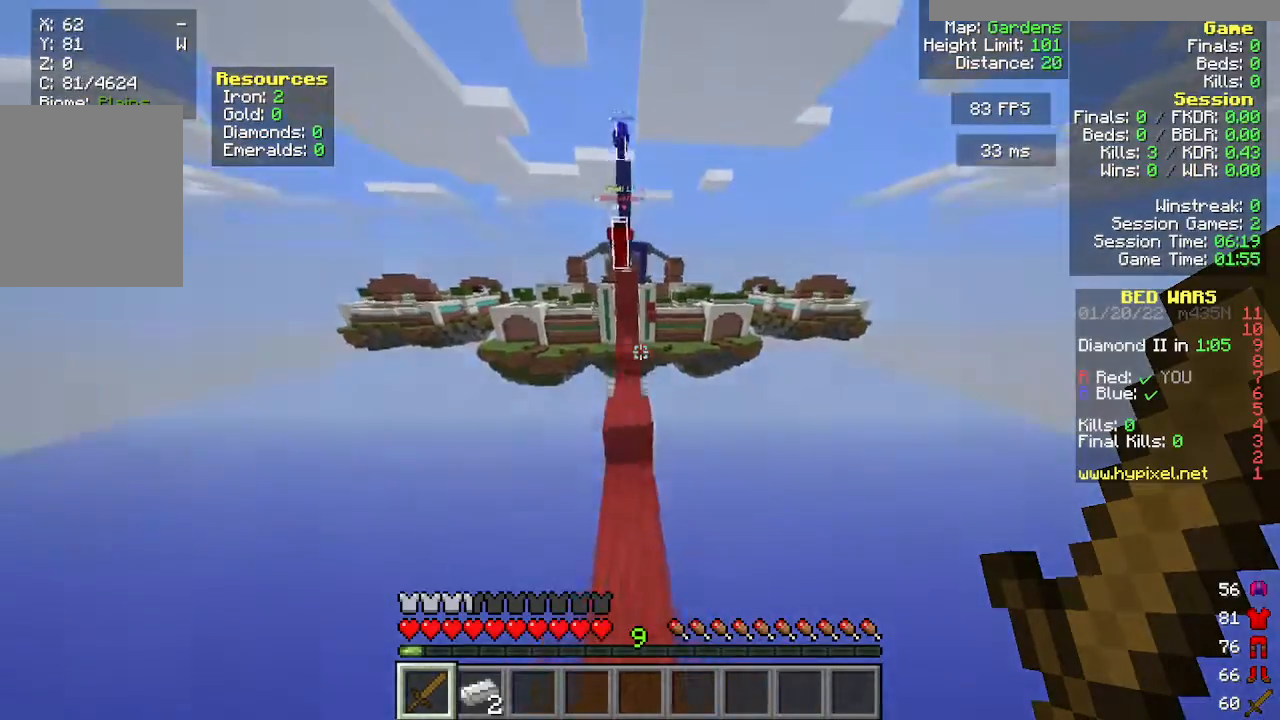
{"keys": ["a", "w"], "mouse": [], "events": [[317, "a", "down"]]}
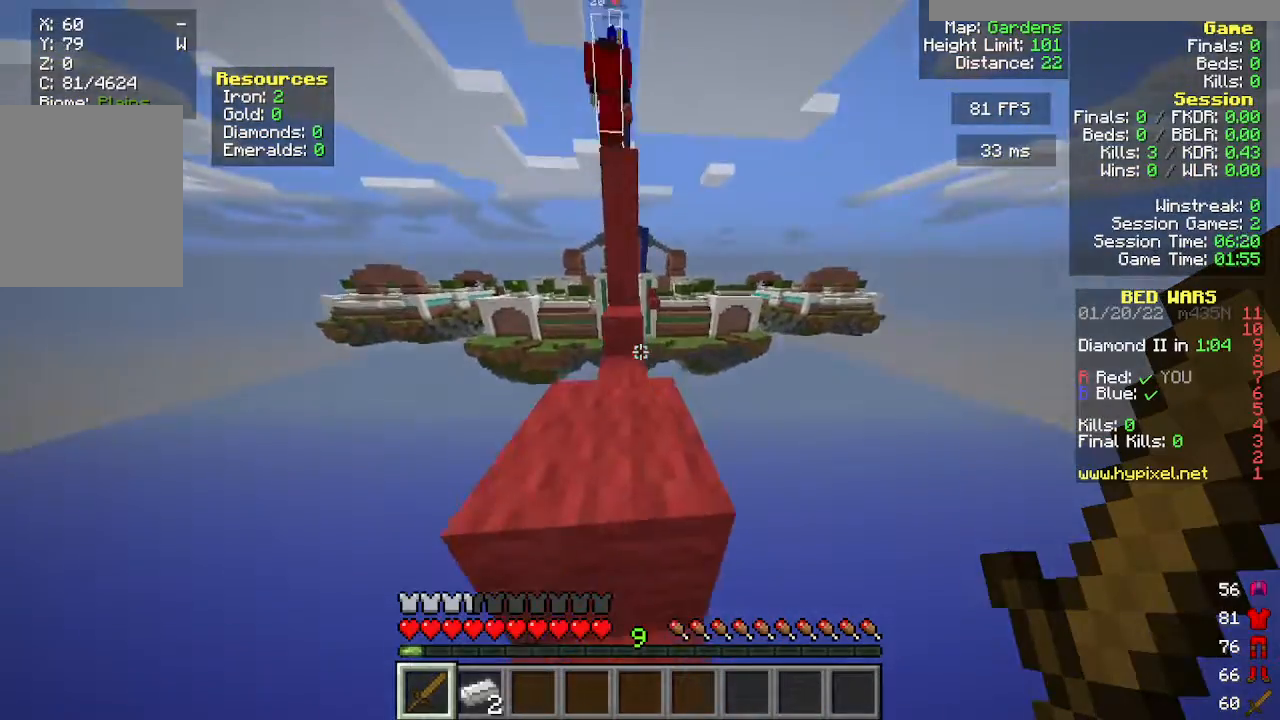
{"keys": ["w"], "mouse": [], "events": [[67, "a", "up"]]}
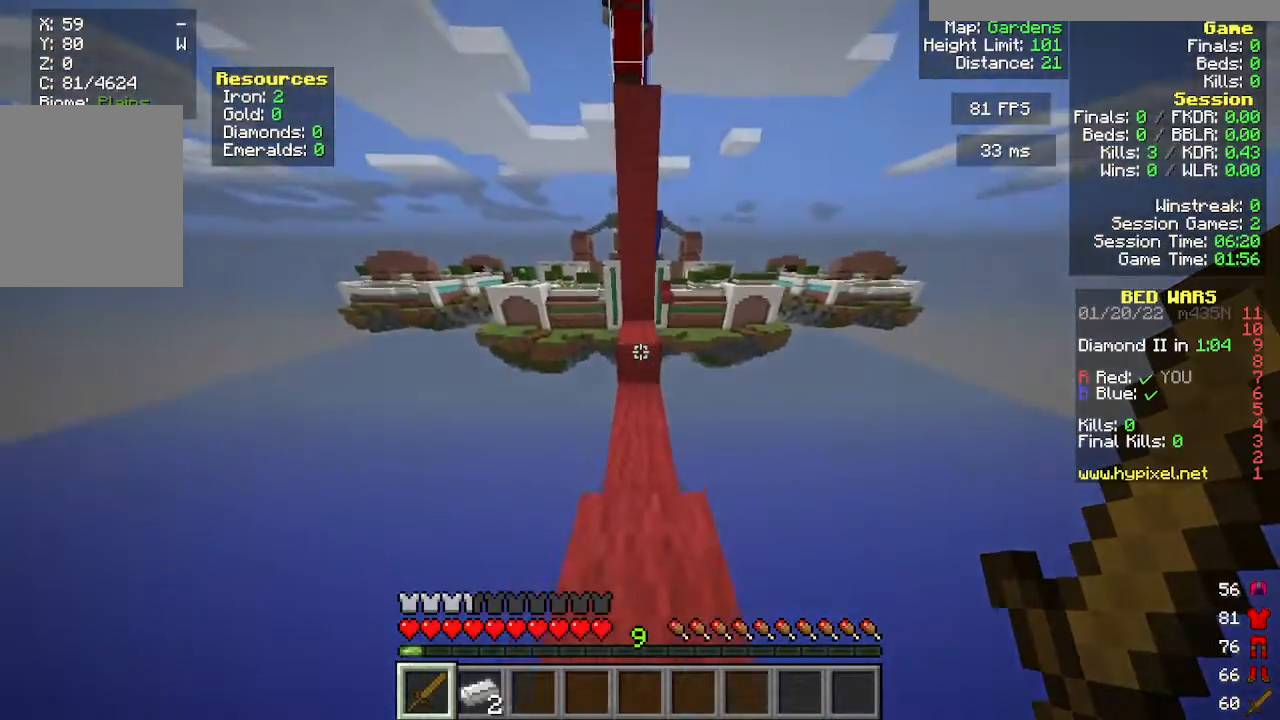
{"keys": ["w"], "mouse": ["left"], "events": [[367, "mouse_left", "down"]]}
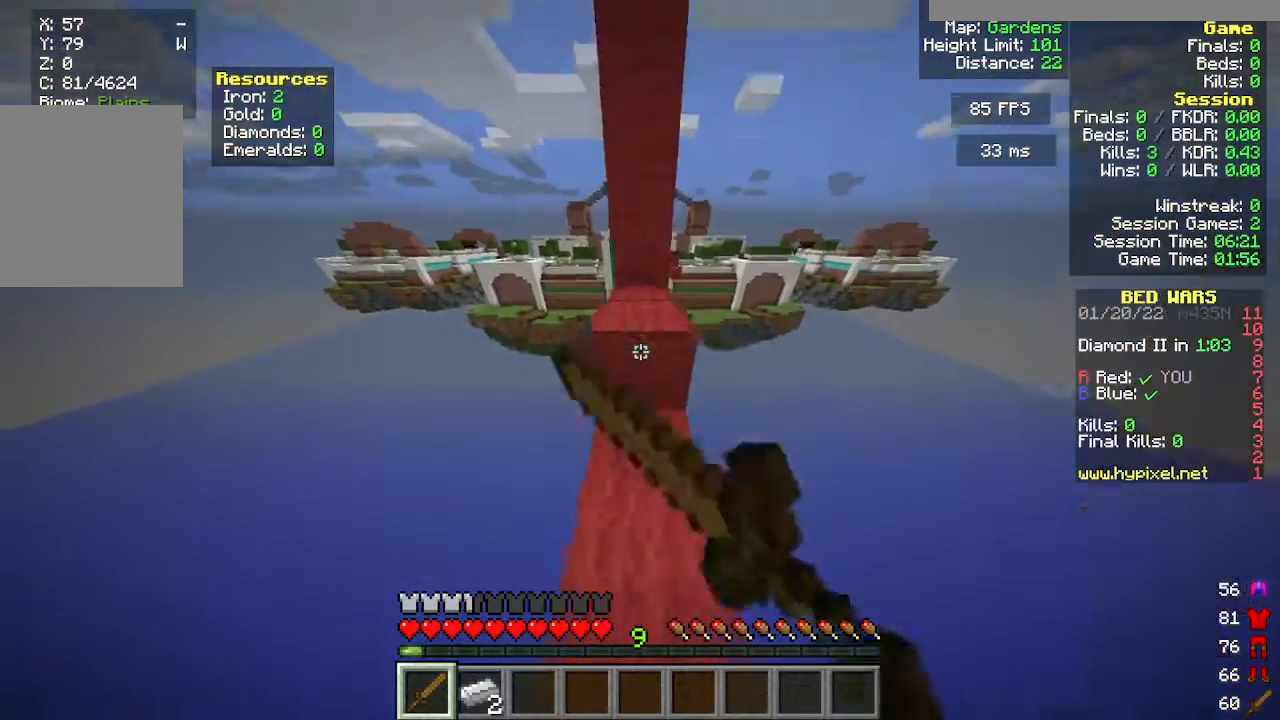
{"keys": ["w"], "mouse": ["left"], "events": []}
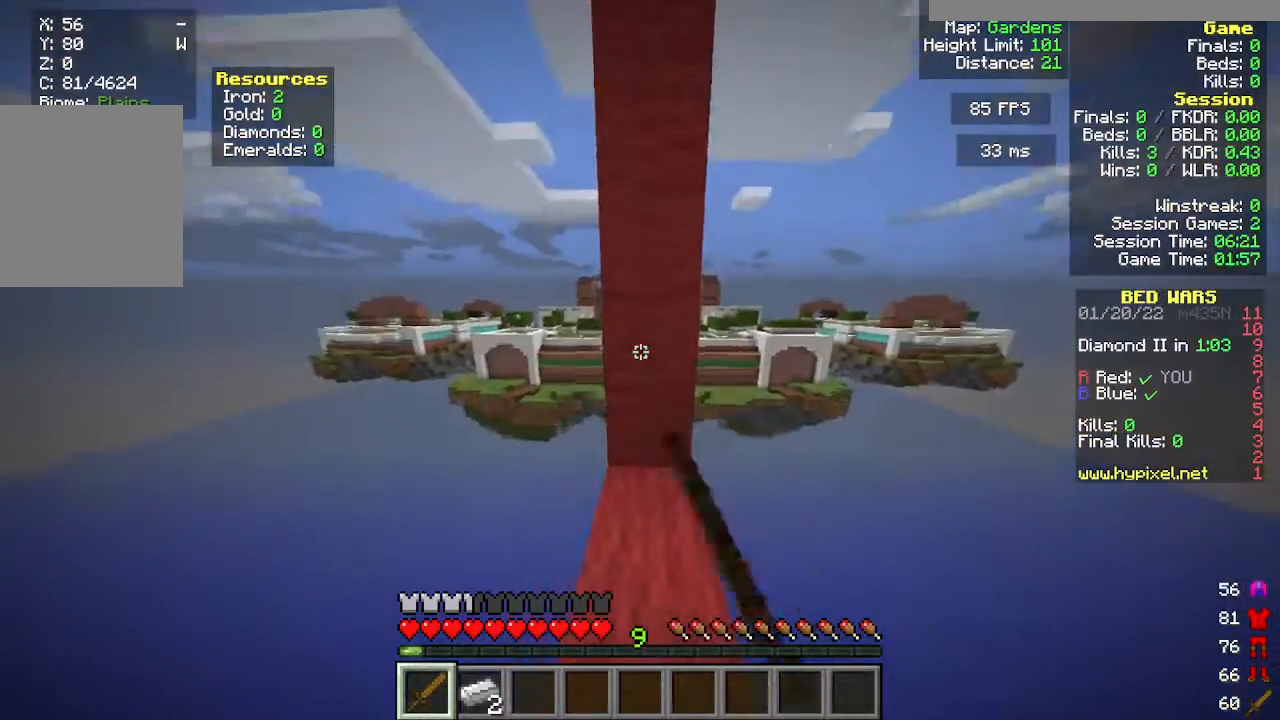
{"keys": [], "mouse": ["left", "right"], "events": [[217, "w", "up"], [383, "mouse_right", "down"]]}
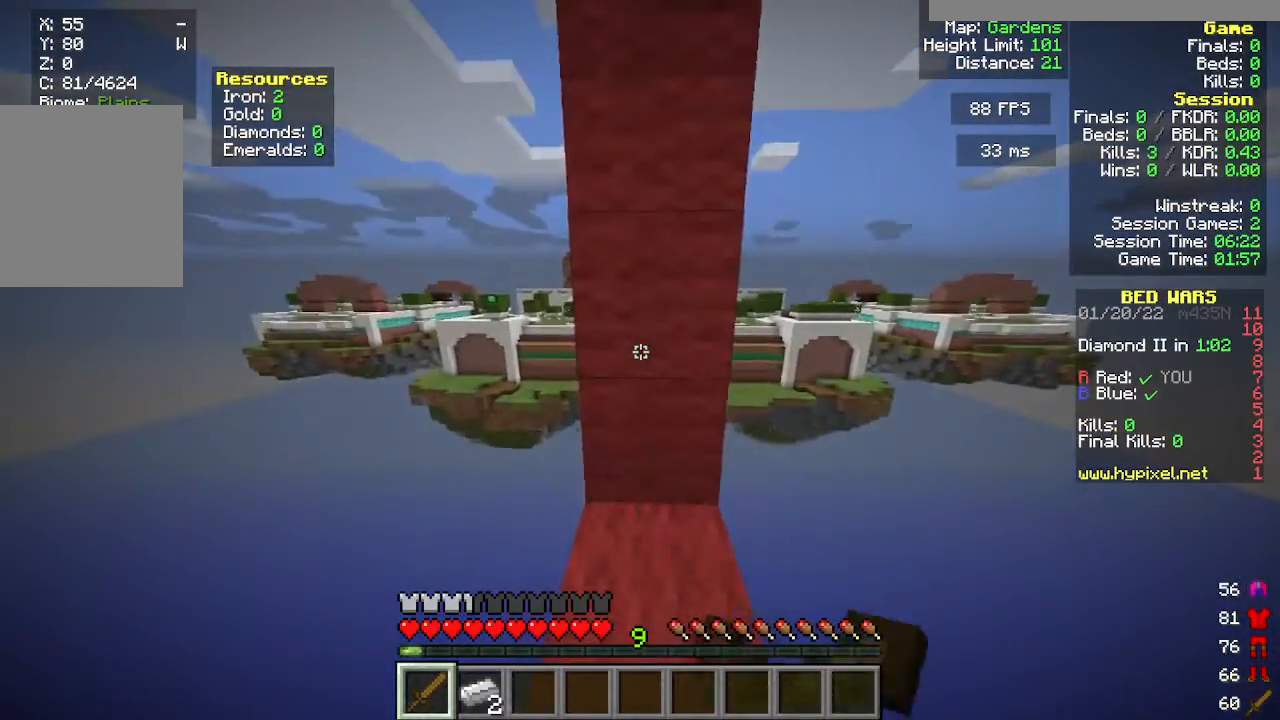
{"keys": ["a", "d"], "mouse": ["left"], "events": [[33, "mouse_right", "up"], [67, "w", "down"], [117, "a", "down"], [167, "d", "down"], [217, "w", "up"]]}
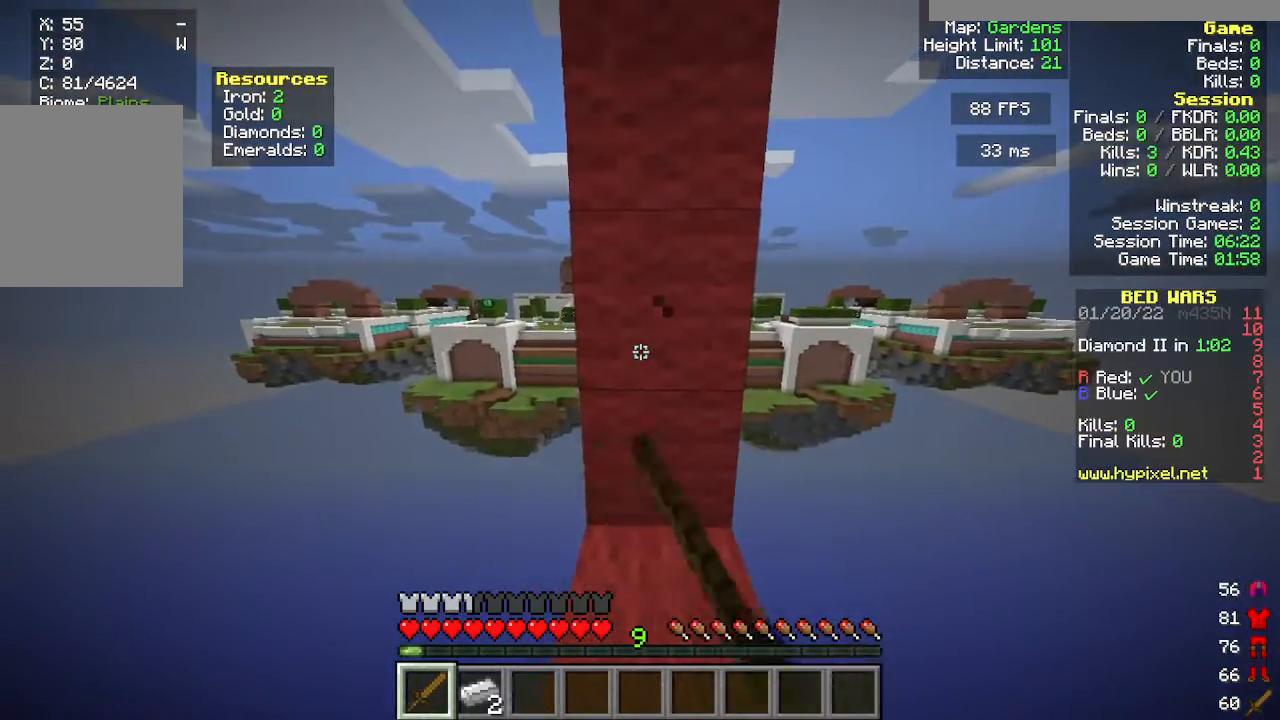
{"keys": [], "mouse": ["left"], "events": [[67, "a", "up"], [150, "d", "up"]]}
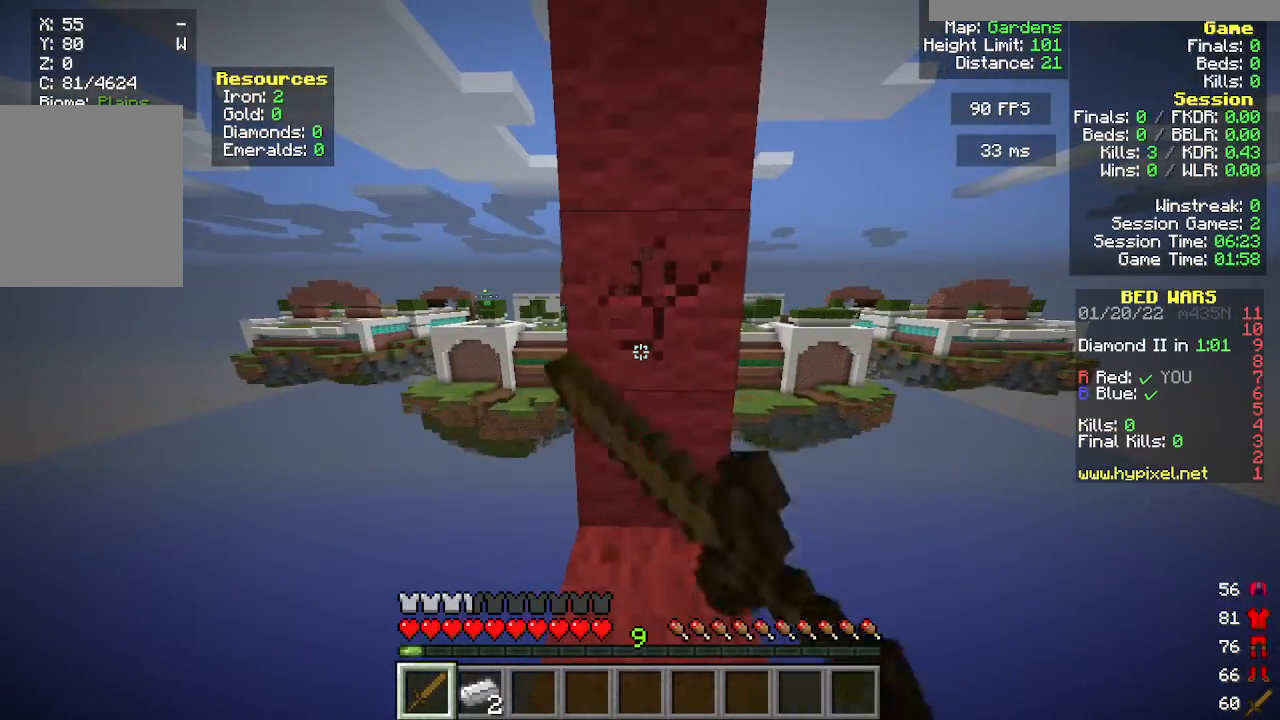
{"keys": [], "mouse": ["left"], "events": []}